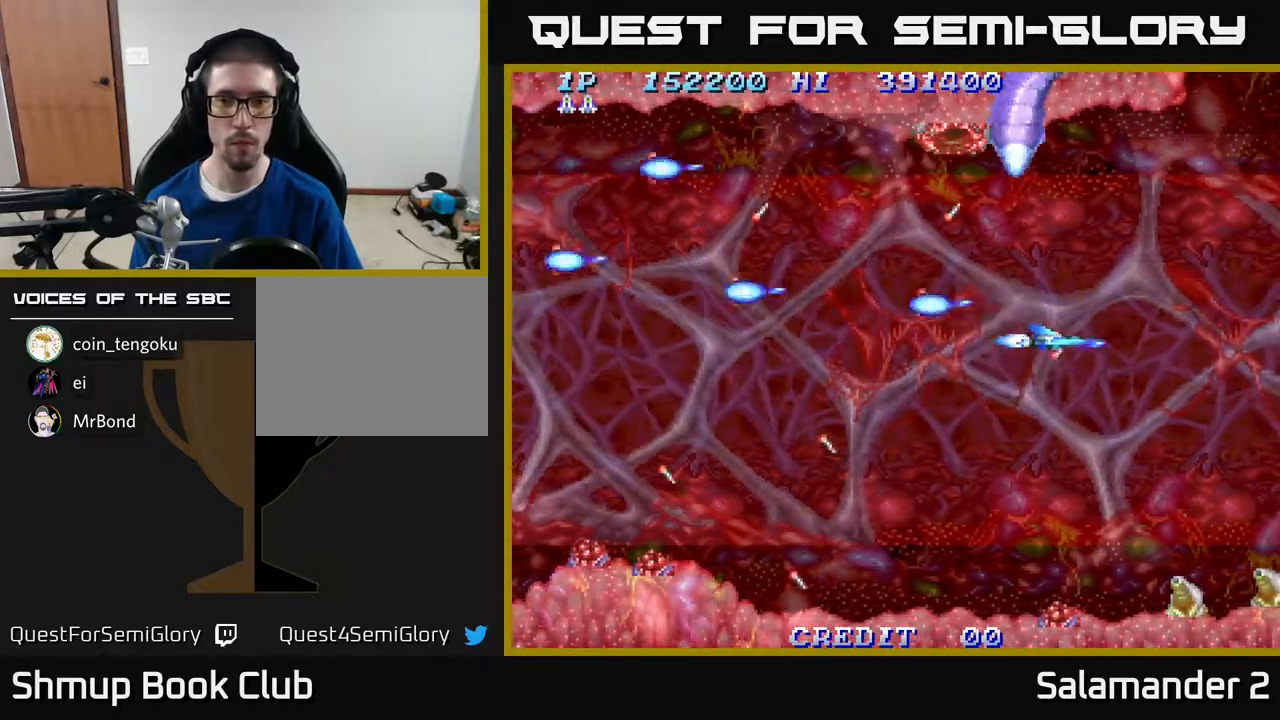
Gameplay with a controller (Xbox layout); each line is a JSON object with the inputs held at the frame after it. "events" lists button and stick changes between this image and that frame as [ms after this image, input, new state], when the widget could be followed in between. Not read: left_stick.
{"buttons": ["A", "DPAD_LEFT"], "right_stick": "center", "events": [[17, "A", "down"], [33, "DPAD_DOWN", "up"], [167, "A", "up"], [200, "DPAD_LEFT", "up"], [217, "A", "down"], [383, "DPAD_LEFT", "down"]]}
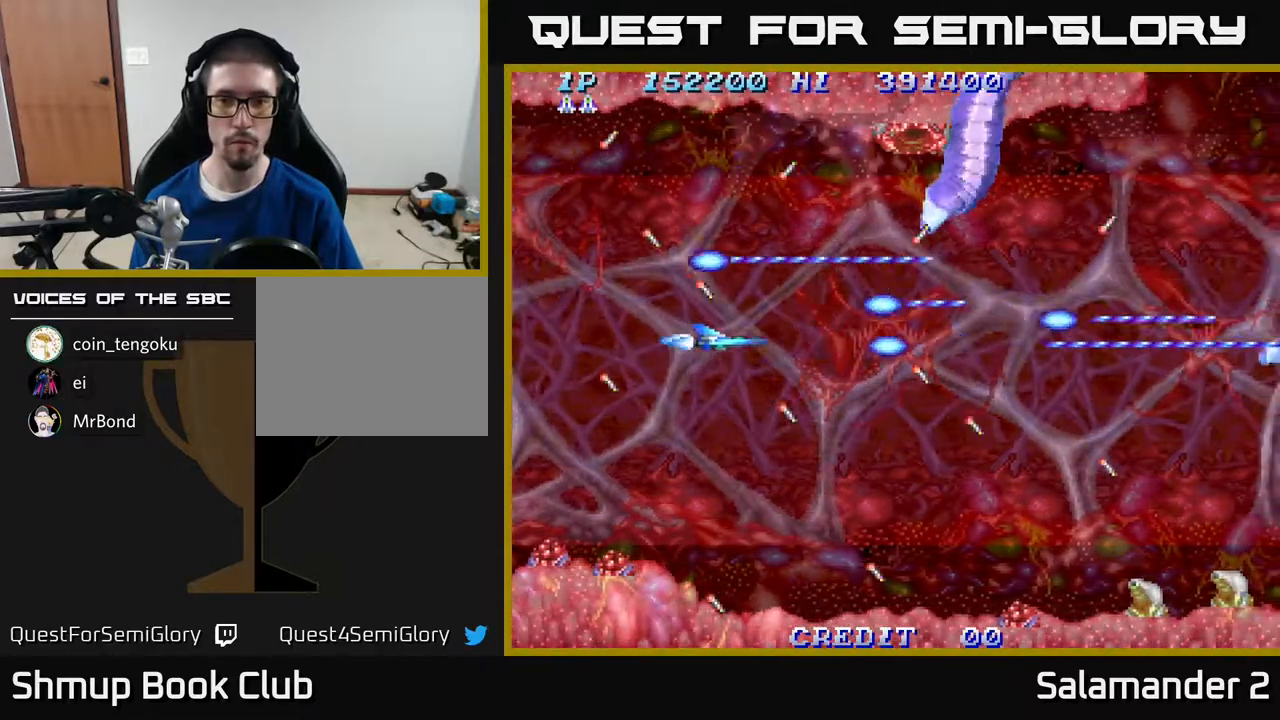
{"buttons": ["A"], "right_stick": "center", "events": [[50, "DPAD_UP", "down"], [67, "DPAD_LEFT", "up"], [150, "DPAD_UP", "up"], [350, "DPAD_LEFT", "down"], [400, "DPAD_UP", "down"], [433, "DPAD_UP", "up"], [450, "DPAD_LEFT", "up"]]}
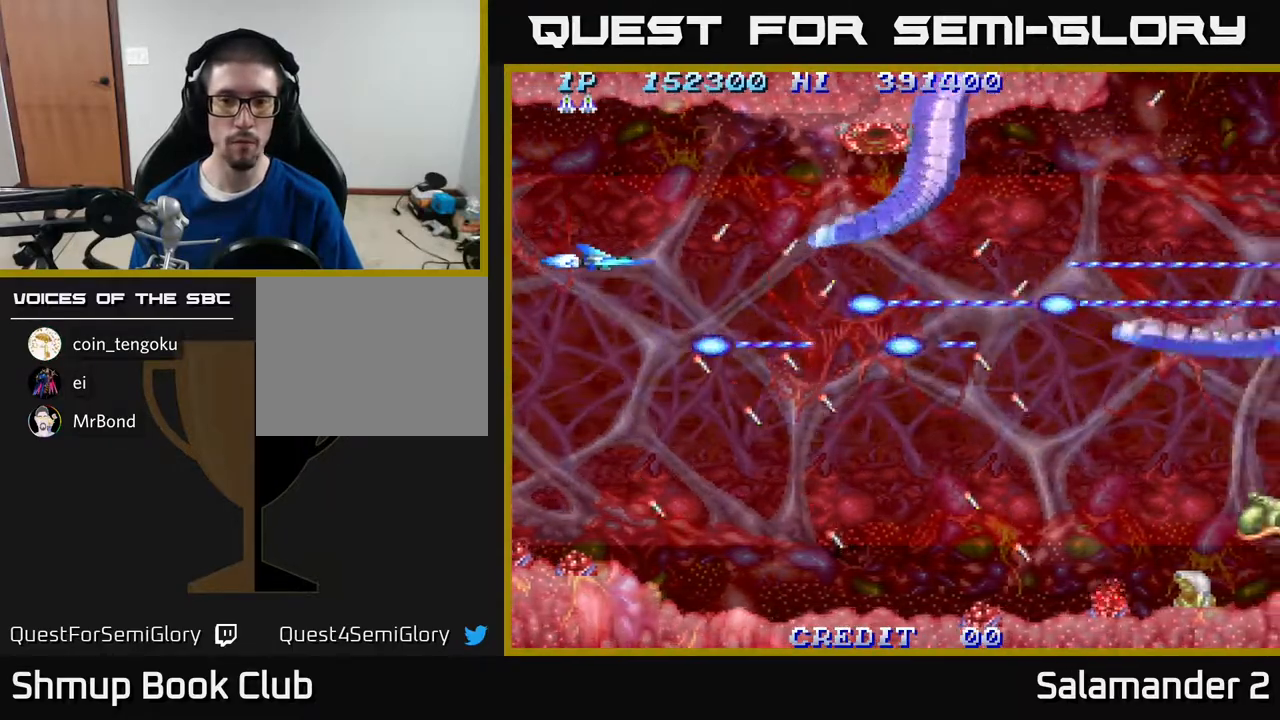
{"buttons": ["A"], "right_stick": "center", "events": [[350, "DPAD_LEFT", "down"], [450, "DPAD_LEFT", "up"]]}
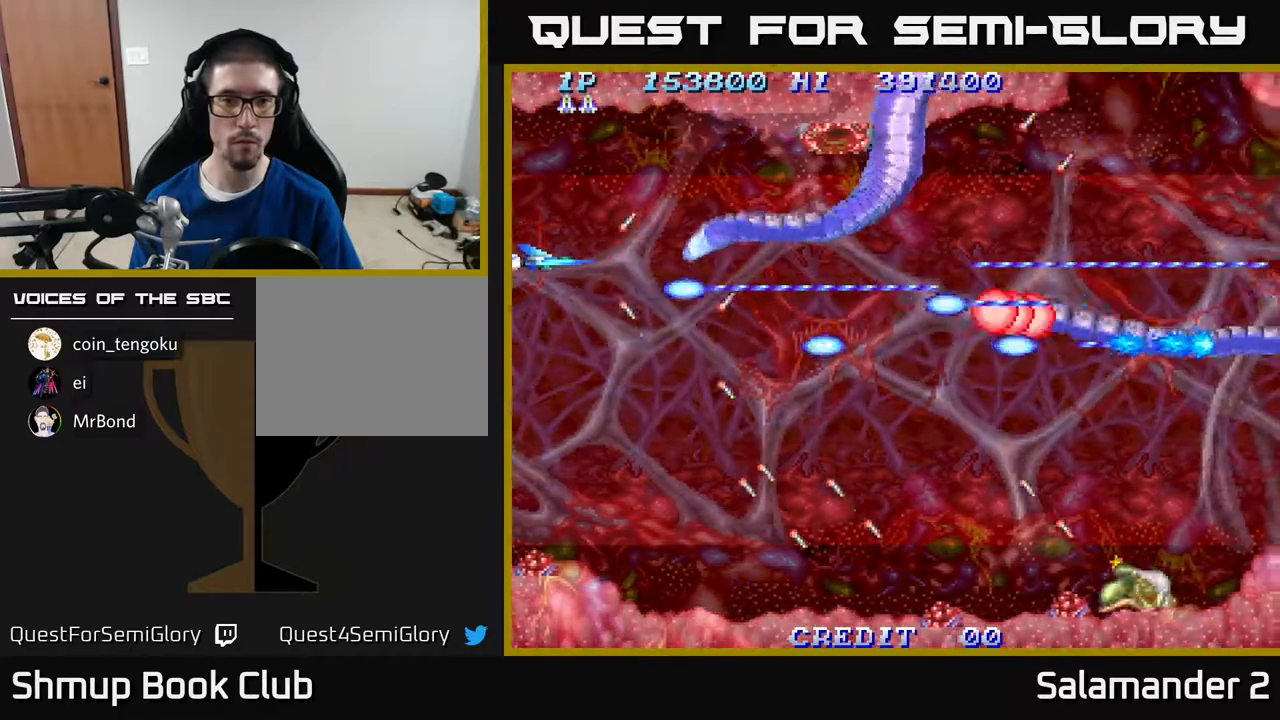
{"buttons": ["A"], "right_stick": "center", "events": [[67, "DPAD_DOWN", "down"], [150, "DPAD_DOWN", "up"], [317, "DPAD_DOWN", "down"], [417, "DPAD_DOWN", "up"]]}
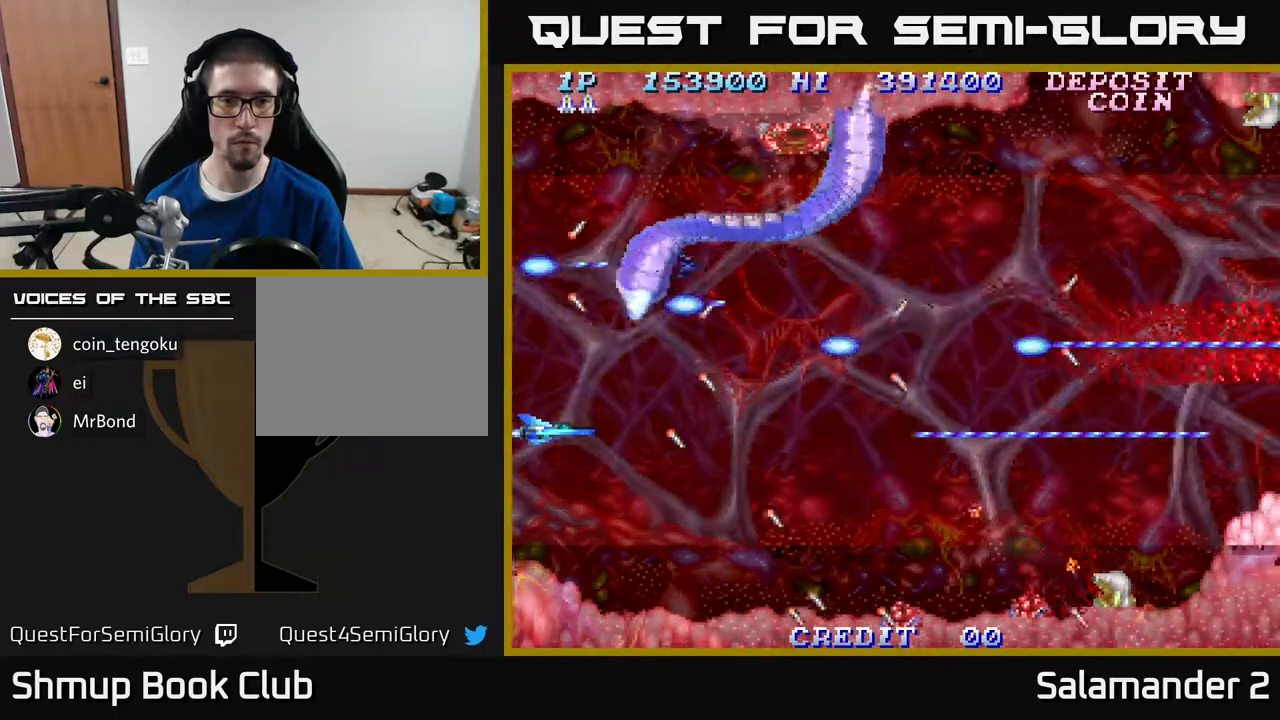
{"buttons": ["A"], "right_stick": "center", "events": [[217, "DPAD_DOWN", "down"], [300, "DPAD_DOWN", "up"]]}
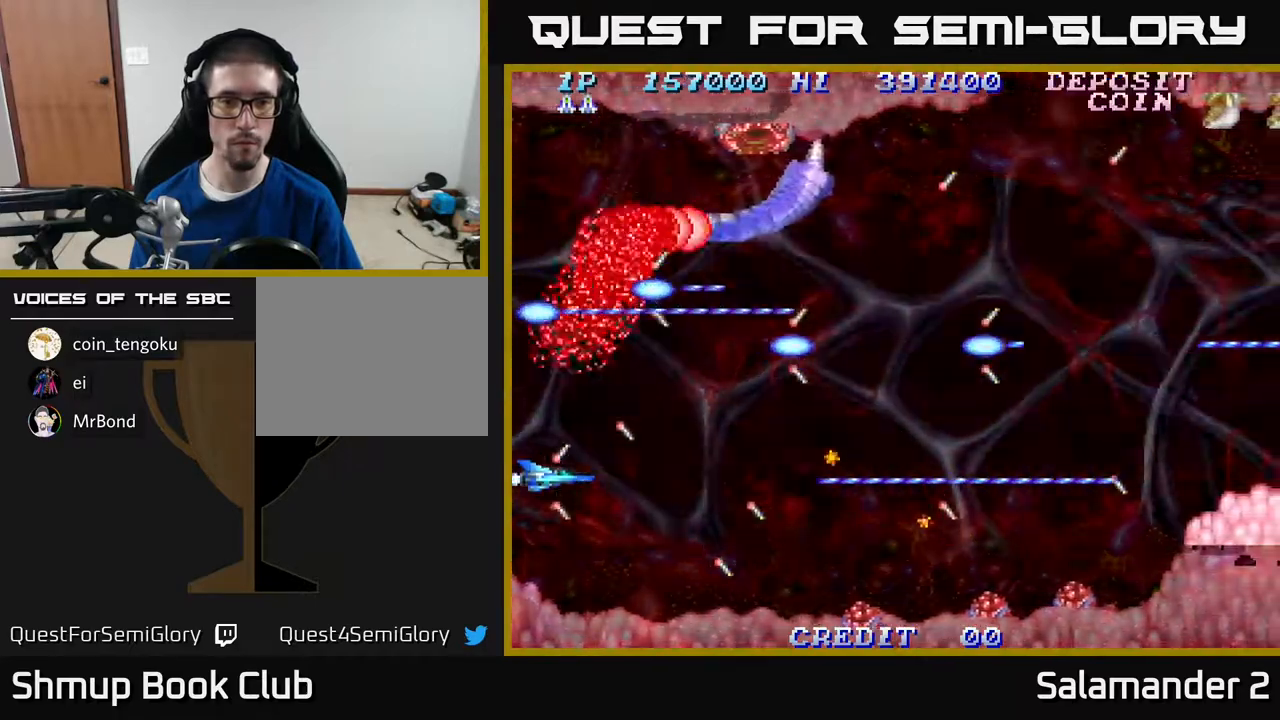
{"buttons": ["A"], "right_stick": "center", "events": [[83, "DPAD_DOWN", "down"], [100, "DPAD_DOWN", "up"]]}
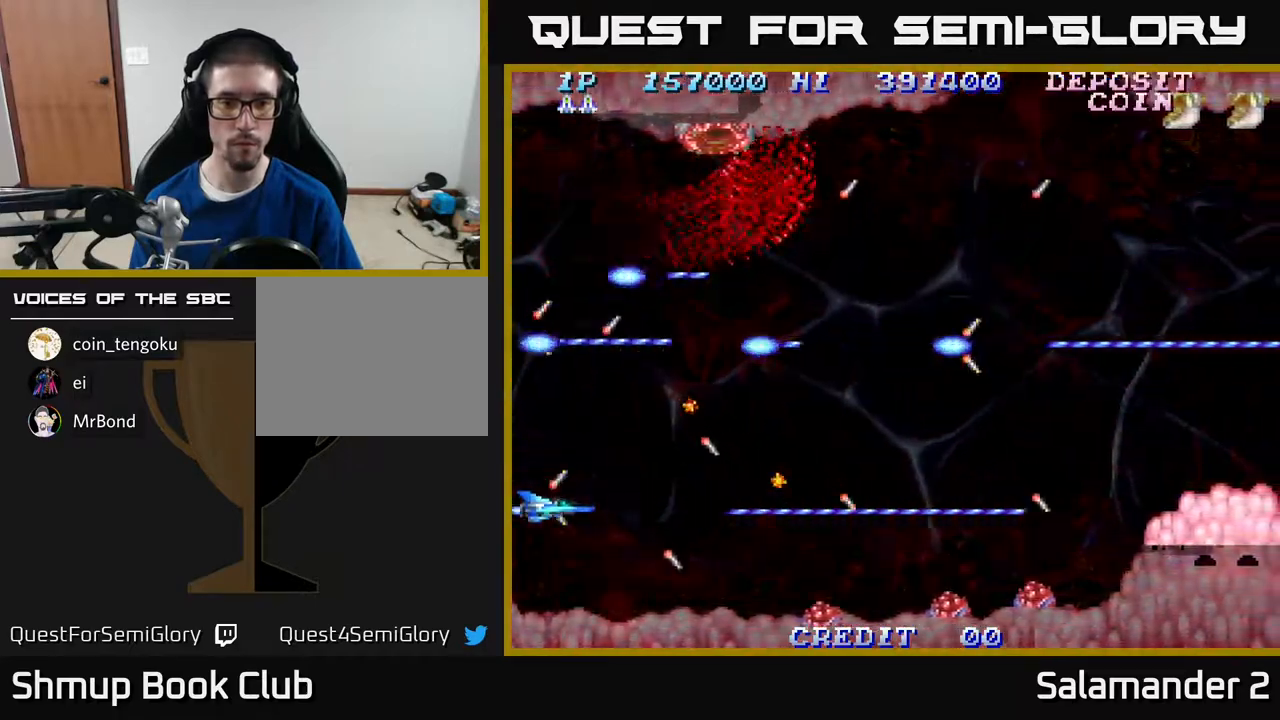
{"buttons": ["DPAD_RIGHT"], "right_stick": "center", "events": [[17, "DPAD_DOWN", "down"], [83, "DPAD_DOWN", "up"], [350, "DPAD_RIGHT", "down"], [450, "A", "up"]]}
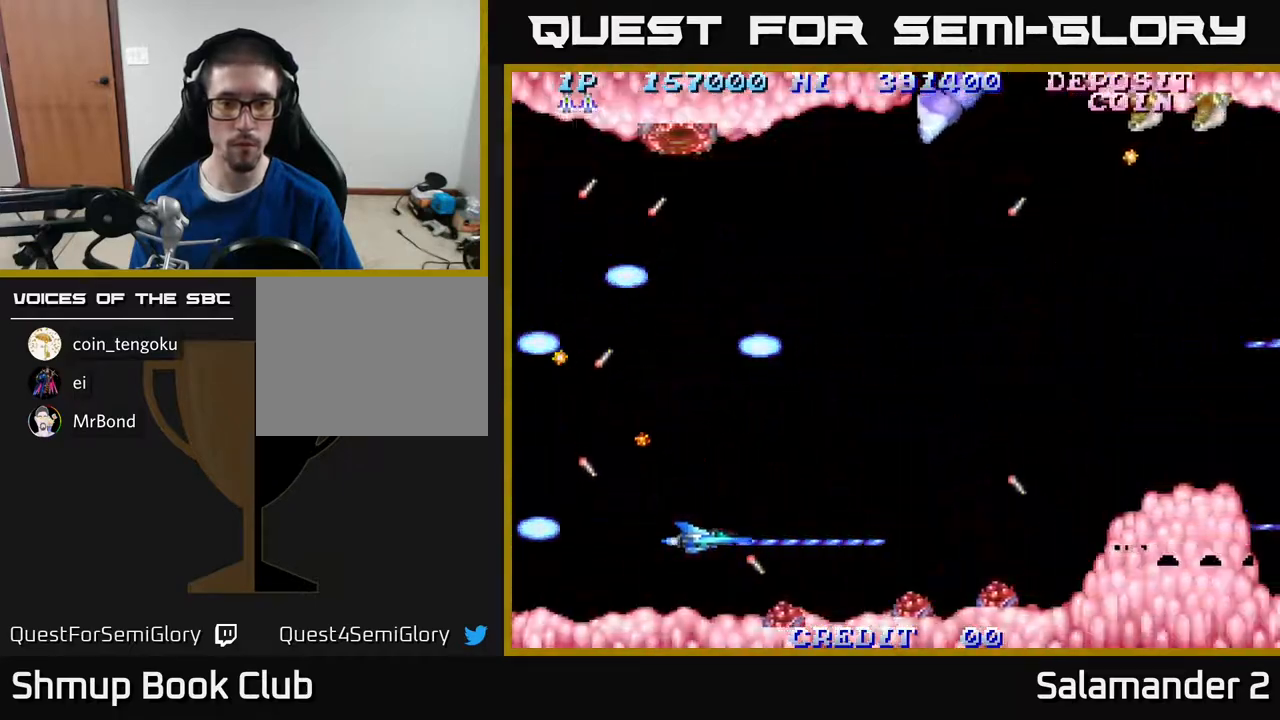
{"buttons": ["A", "DPAD_LEFT"], "right_stick": "center", "events": [[133, "DPAD_RIGHT", "up"], [133, "DPAD_UP", "down"], [350, "DPAD_LEFT", "down"], [417, "A", "down"], [500, "DPAD_UP", "up"]]}
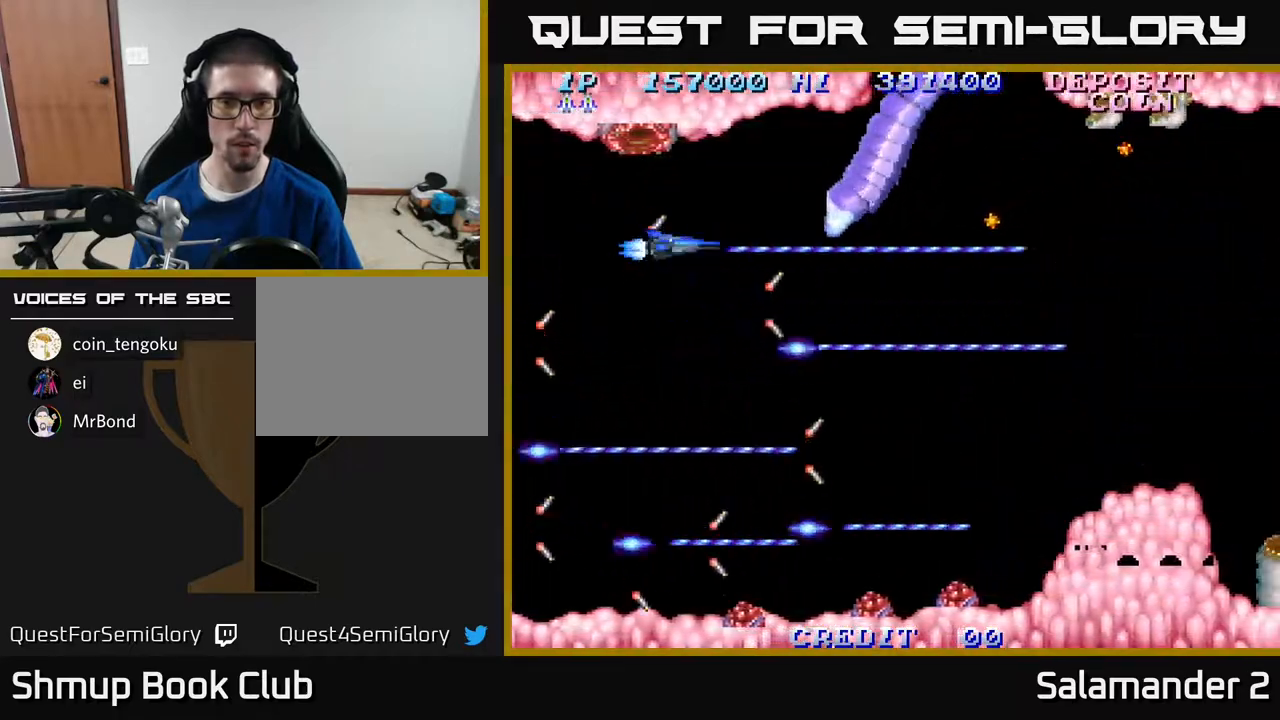
{"buttons": ["A", "DPAD_DOWN"], "right_stick": "center", "events": [[67, "DPAD_LEFT", "up"], [250, "DPAD_LEFT", "down"], [467, "DPAD_DOWN", "down"], [500, "DPAD_LEFT", "up"]]}
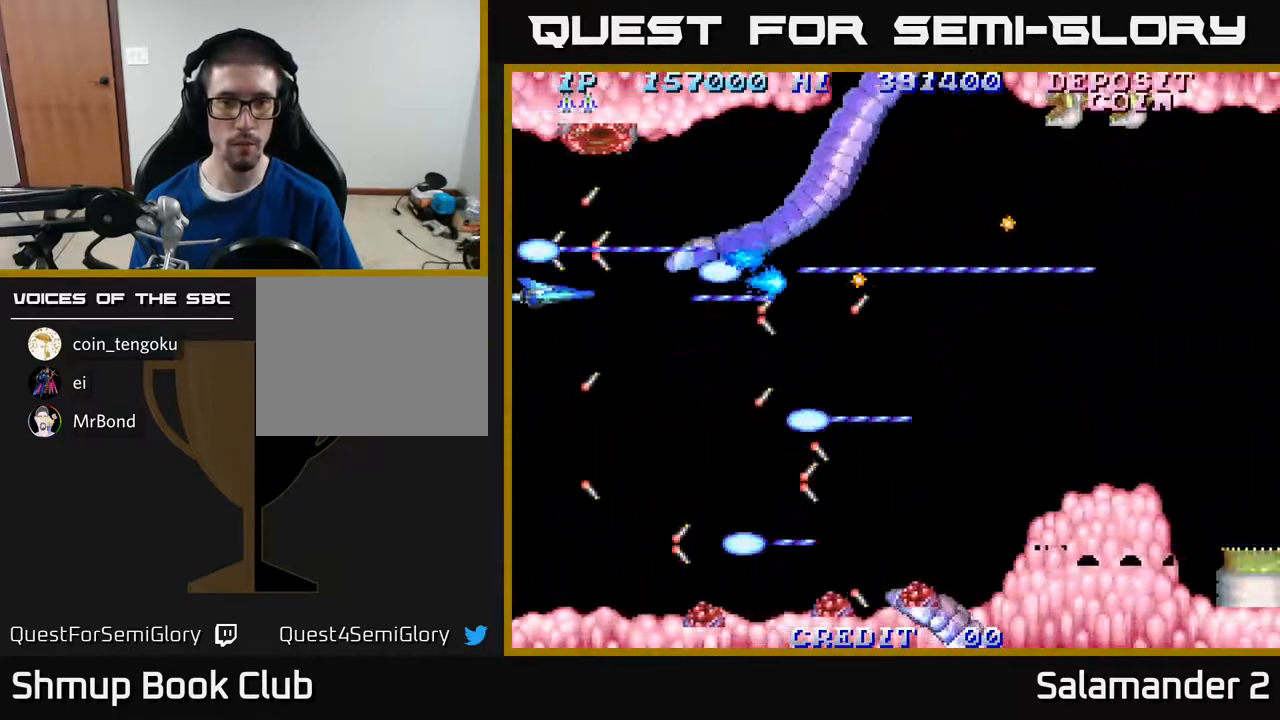
{"buttons": ["A"], "right_stick": "center", "events": [[283, "DPAD_DOWN", "up"]]}
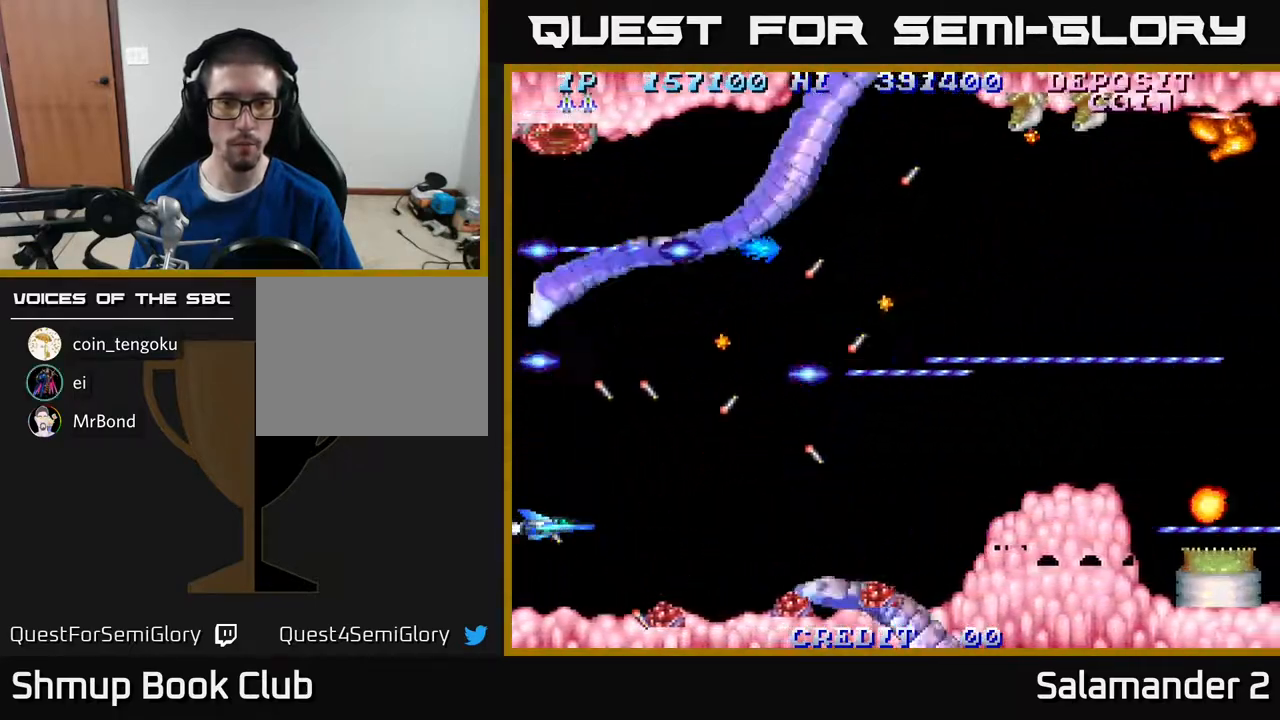
{"buttons": ["A"], "right_stick": "center", "events": [[100, "DPAD_RIGHT", "down"], [250, "DPAD_UP", "down"], [317, "DPAD_UP", "up"], [367, "DPAD_RIGHT", "up"]]}
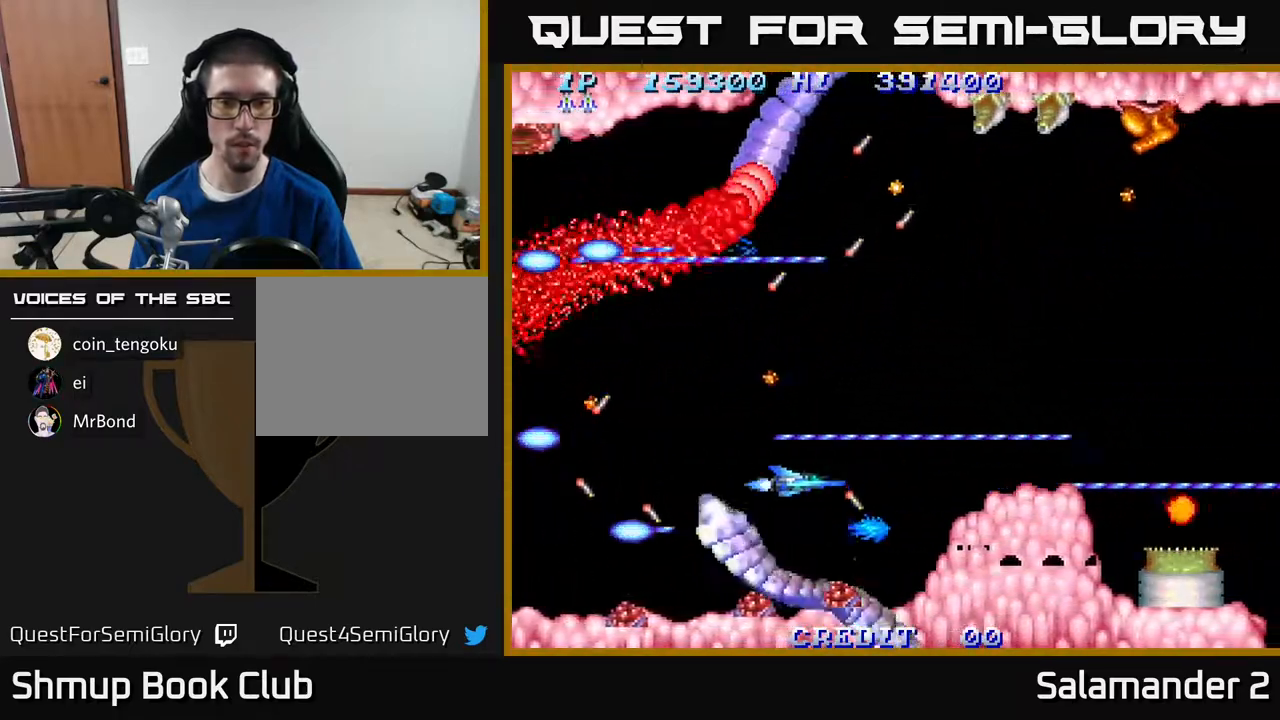
{"buttons": ["A"], "right_stick": "center", "events": [[133, "DPAD_RIGHT", "down"], [167, "DPAD_UP", "down"], [217, "DPAD_RIGHT", "up"], [250, "DPAD_UP", "up"]]}
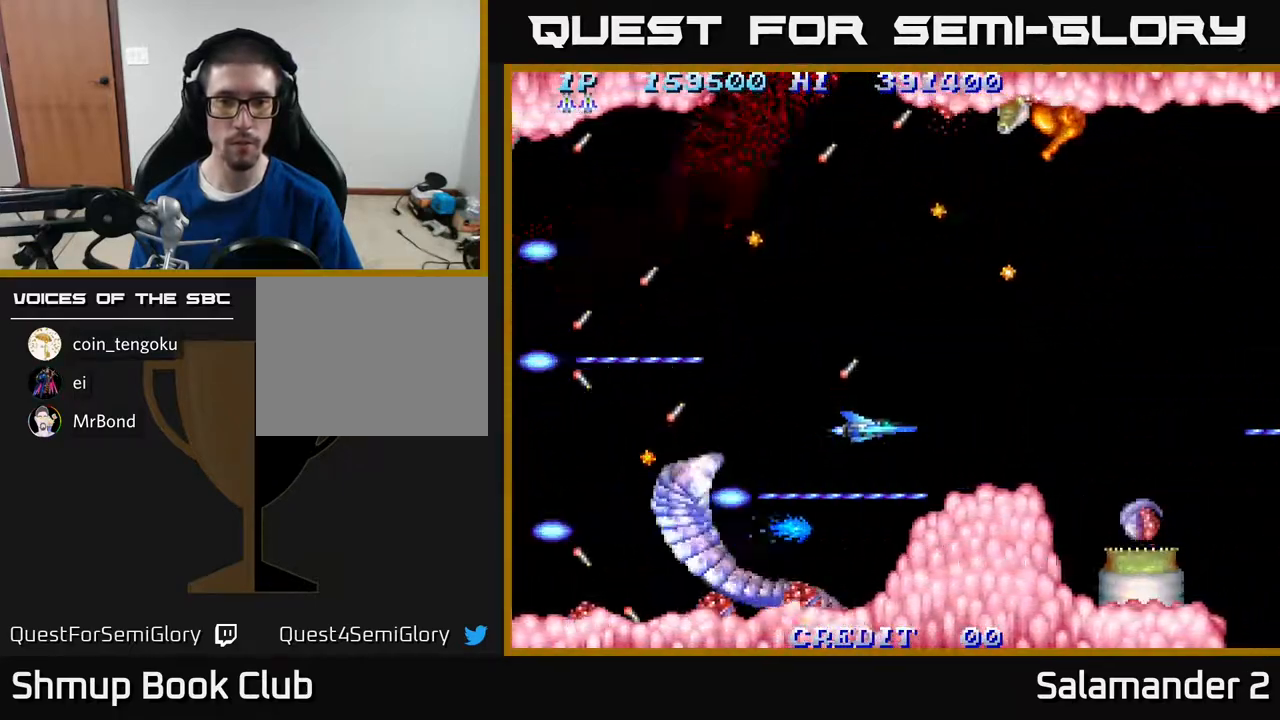
{"buttons": ["A", "DPAD_RIGHT"], "right_stick": "center", "events": [[450, "DPAD_RIGHT", "down"]]}
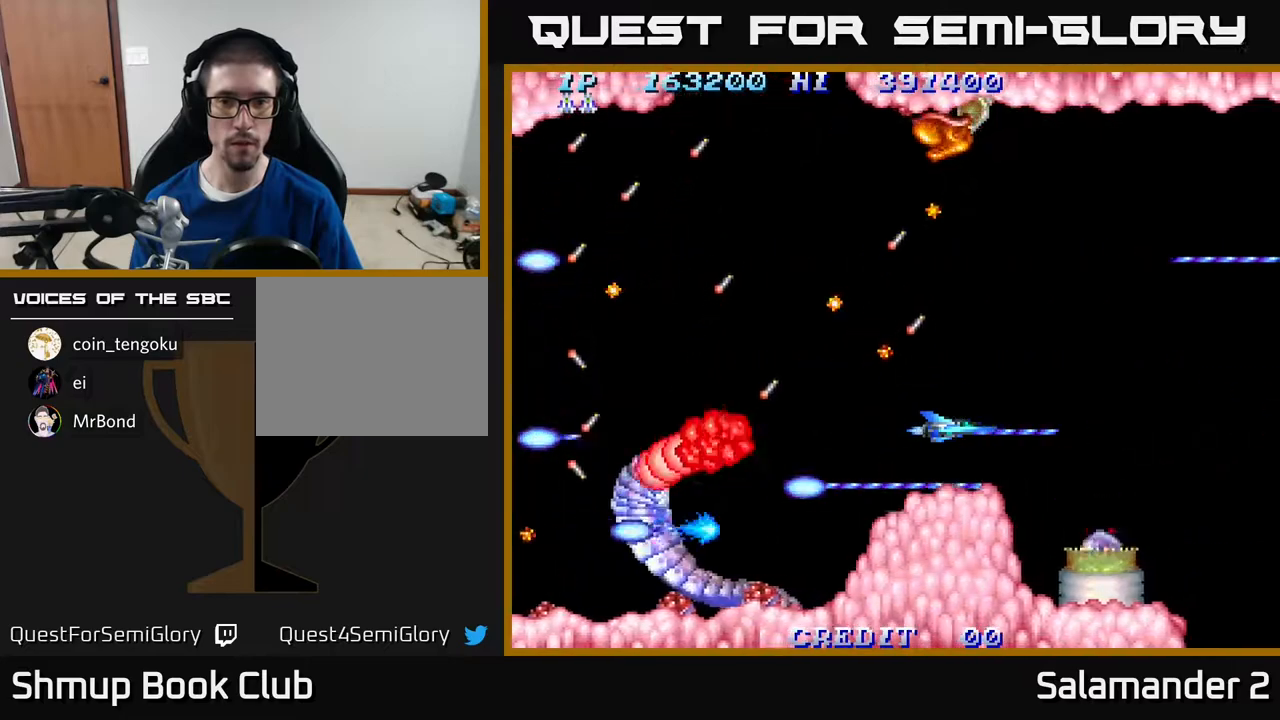
{"buttons": ["A"], "right_stick": "center", "events": [[67, "DPAD_RIGHT", "up"], [317, "DPAD_UP", "down"], [400, "DPAD_UP", "up"]]}
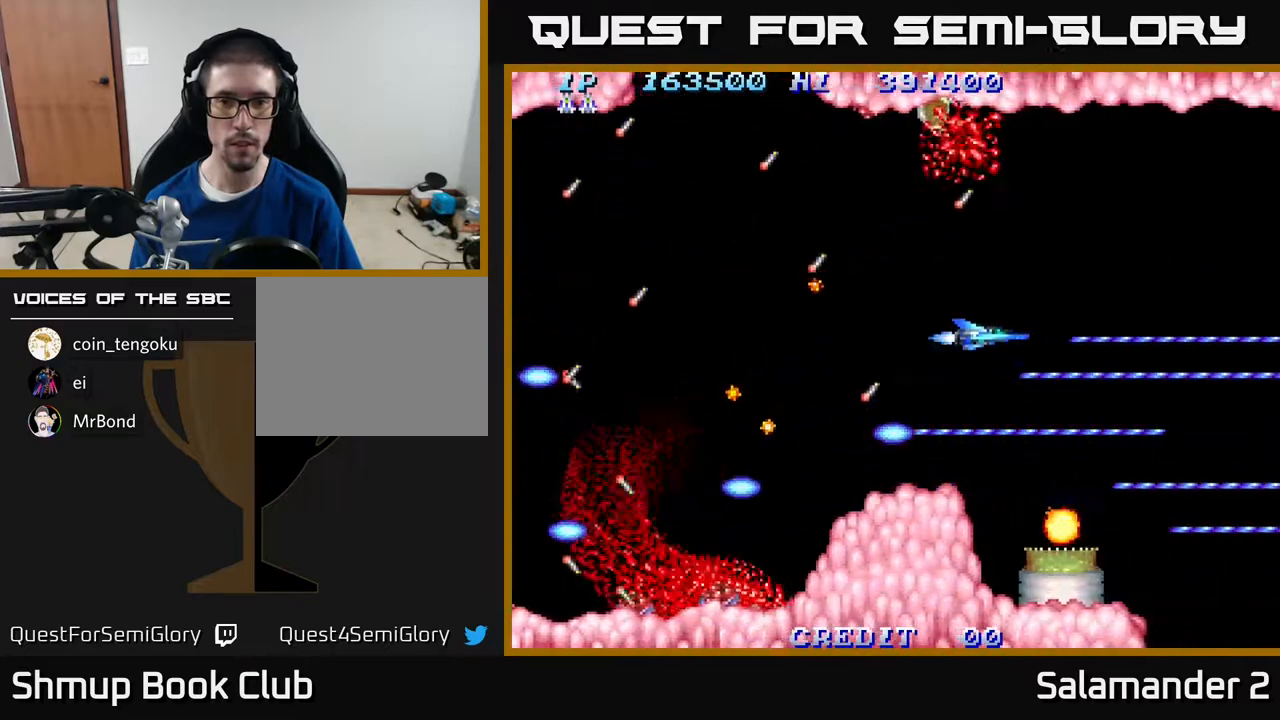
{"buttons": ["A"], "right_stick": "center", "events": []}
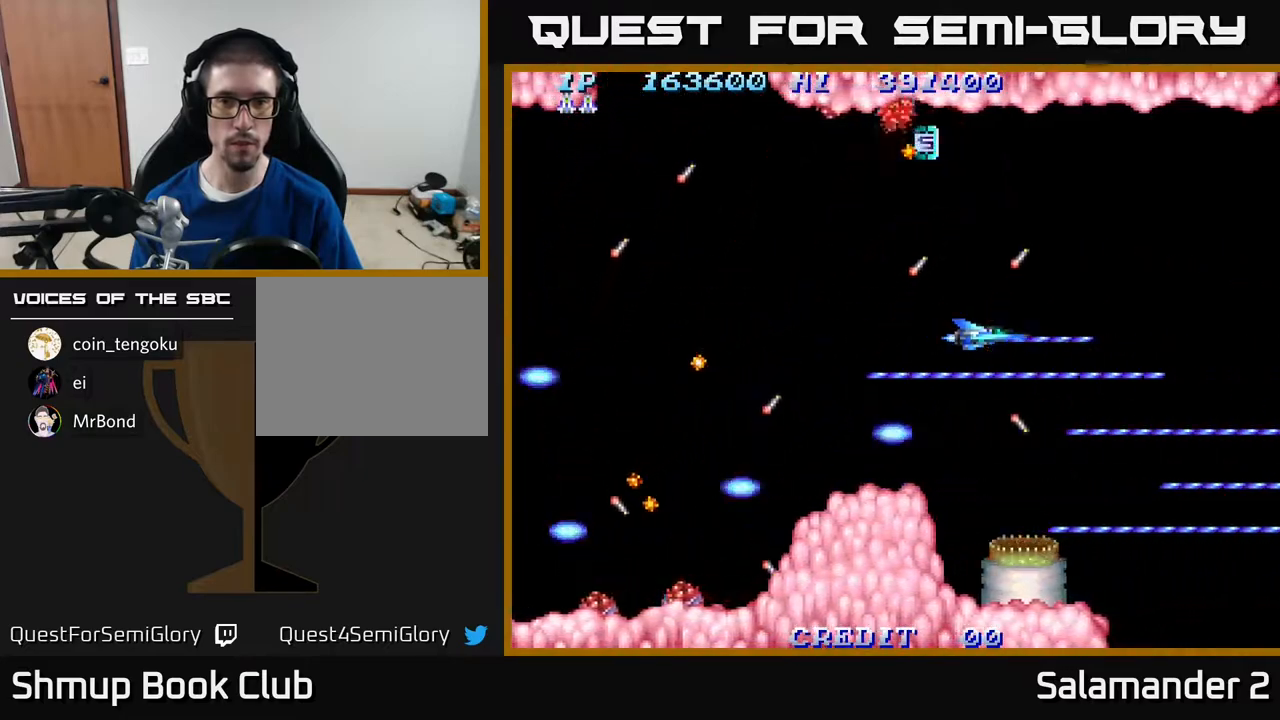
{"buttons": ["A"], "right_stick": "center", "events": [[67, "DPAD_LEFT", "down"], [217, "DPAD_LEFT", "up"]]}
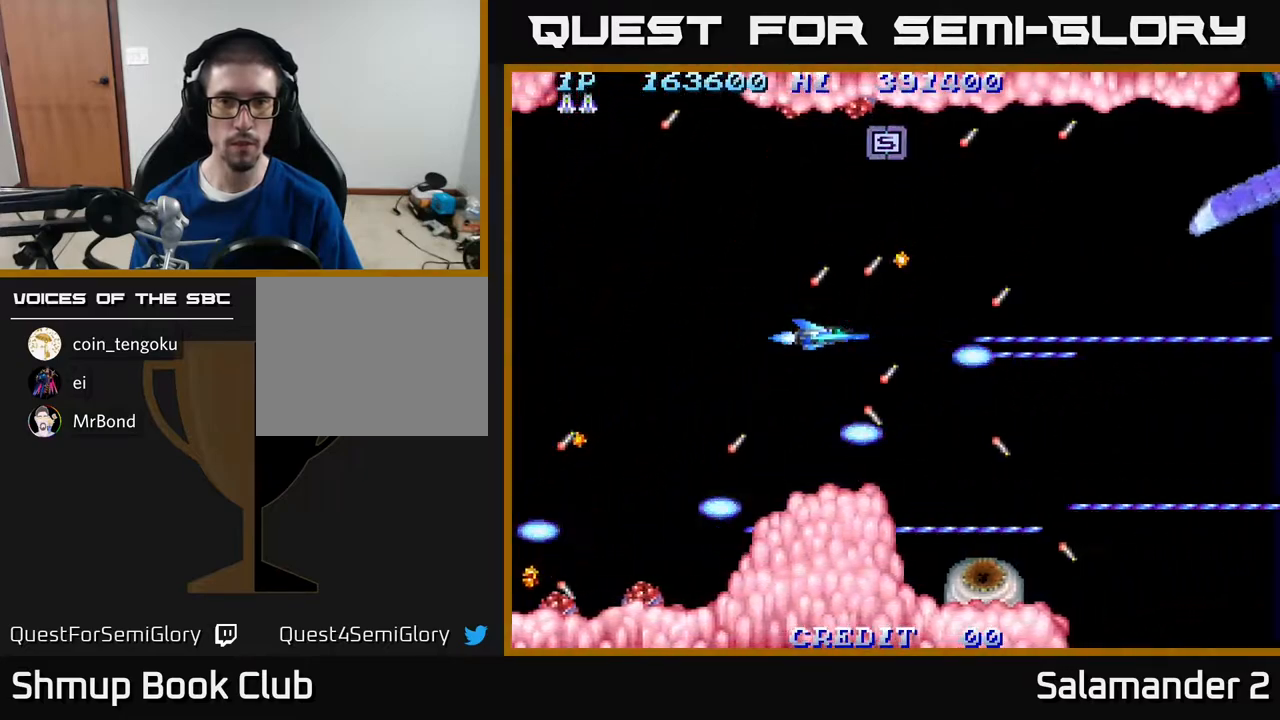
{"buttons": ["A"], "right_stick": "center", "events": [[67, "DPAD_UP", "down"], [250, "DPAD_UP", "up"]]}
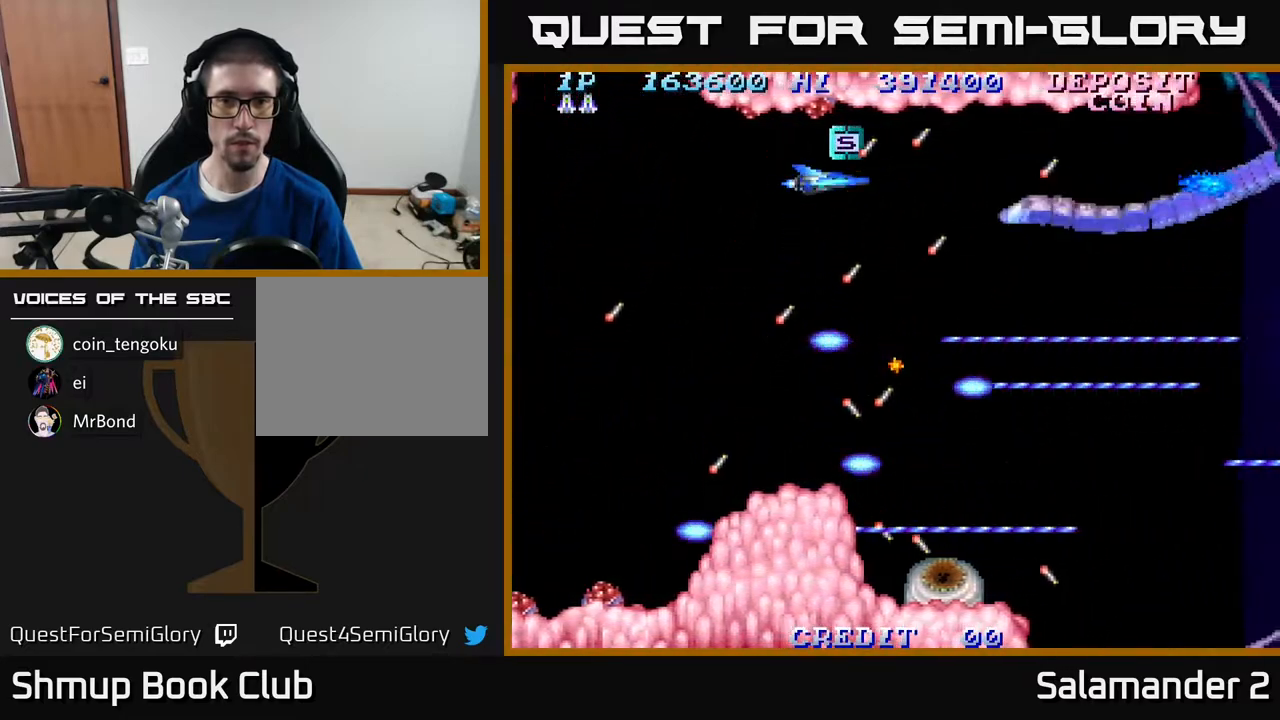
{"buttons": ["A"], "right_stick": "center", "events": [[300, "DPAD_UP", "down"], [333, "DPAD_UP", "up"]]}
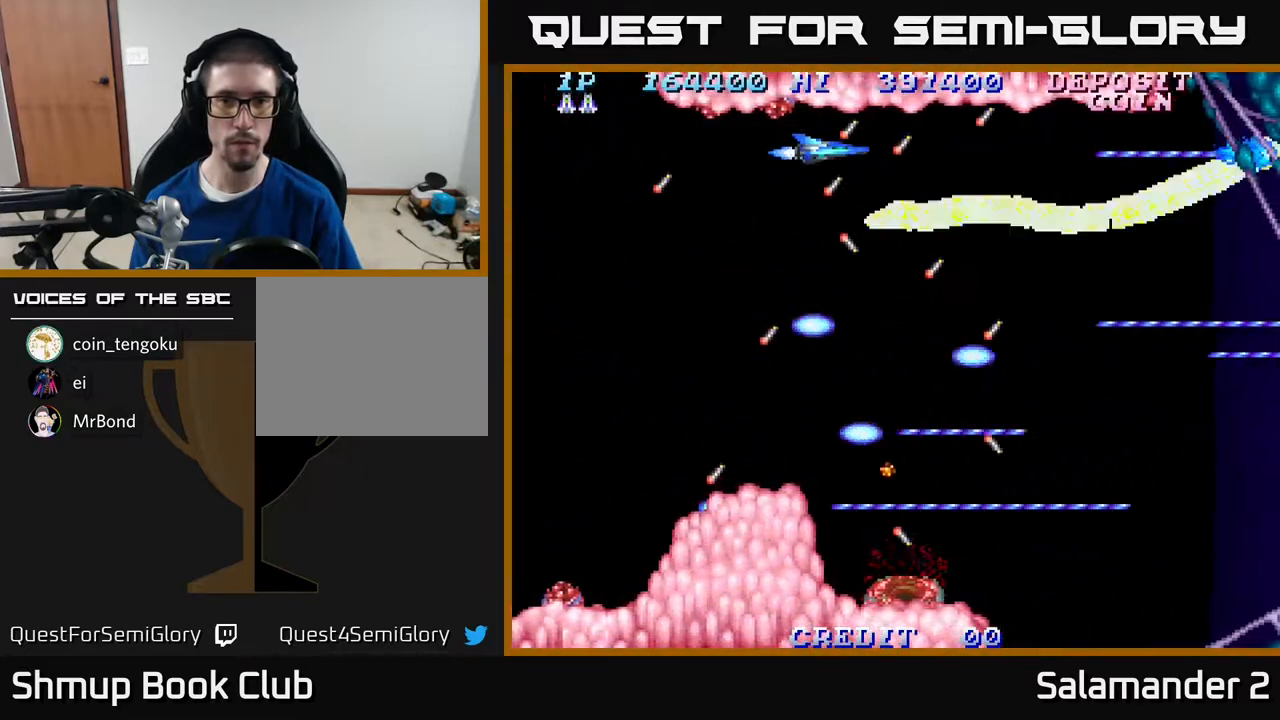
{"buttons": ["A"], "right_stick": "center", "events": [[67, "DPAD_LEFT", "down"], [167, "DPAD_DOWN", "down"], [267, "DPAD_DOWN", "up"], [300, "DPAD_LEFT", "up"]]}
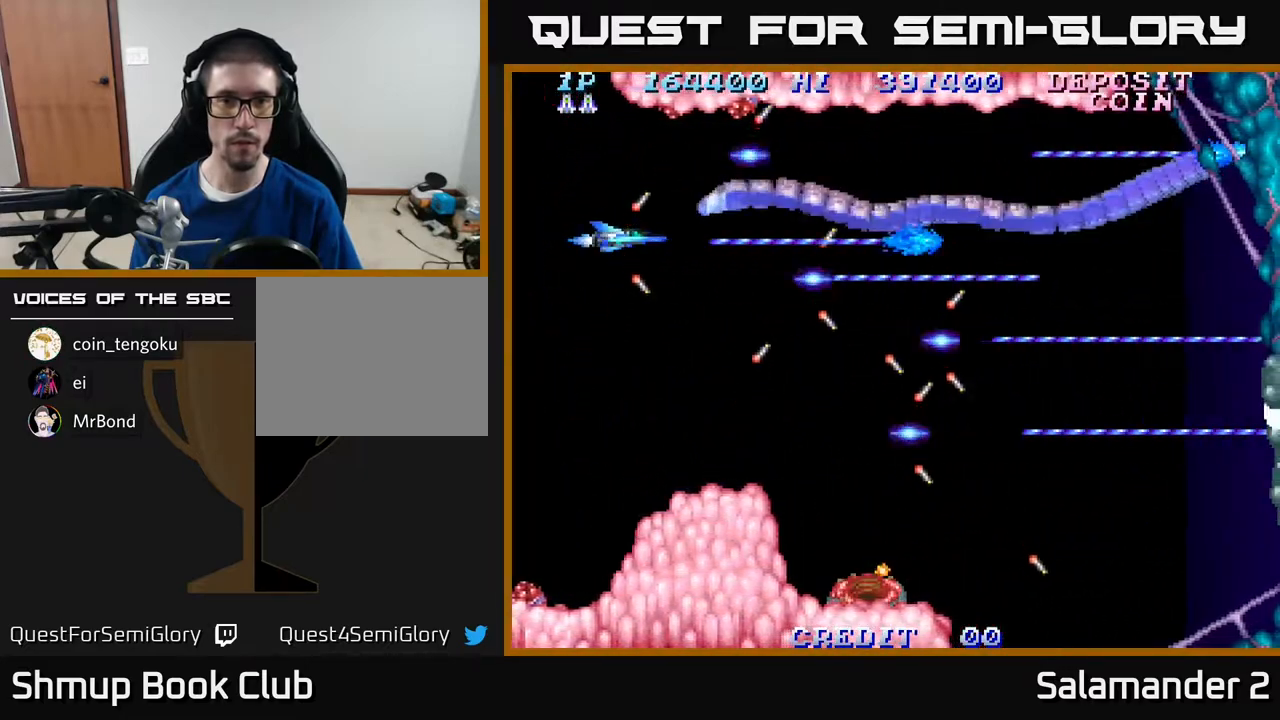
{"buttons": ["A"], "right_stick": "center", "events": [[17, "DPAD_DOWN", "down"], [100, "DPAD_DOWN", "up"]]}
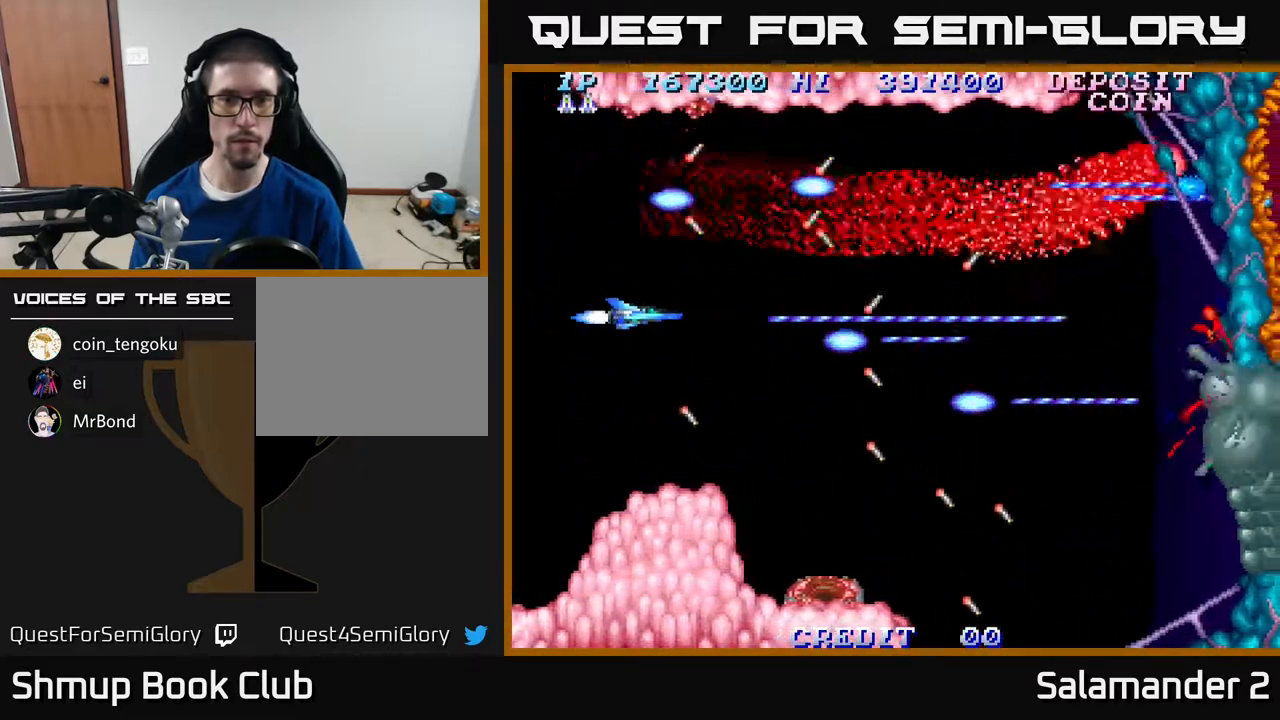
{"buttons": ["A", "DPAD_RIGHT"], "right_stick": "center", "events": [[17, "DPAD_RIGHT", "down"], [50, "A", "up"], [283, "DPAD_DOWN", "down"], [317, "DPAD_RIGHT", "up"], [383, "A", "down"], [383, "DPAD_RIGHT", "down"], [500, "DPAD_DOWN", "up"]]}
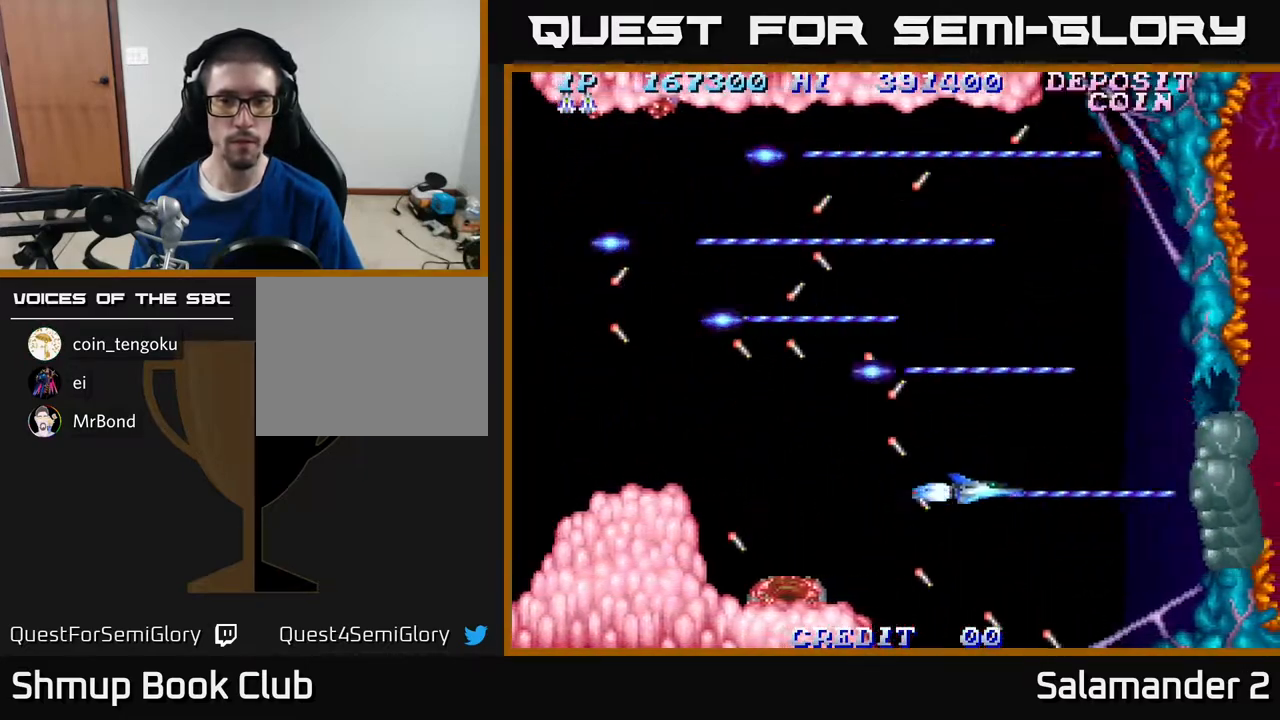
{"buttons": ["A"], "right_stick": "center", "events": [[33, "DPAD_RIGHT", "up"]]}
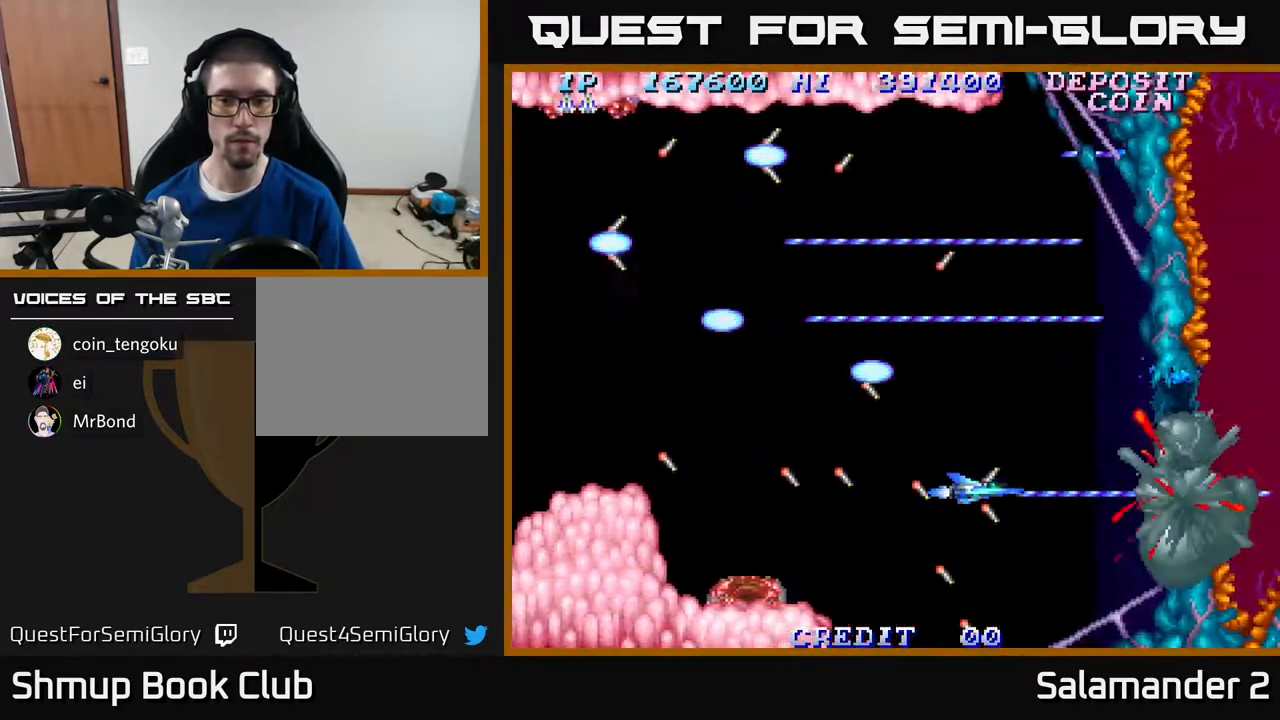
{"buttons": ["A"], "right_stick": "center", "events": [[67, "DPAD_DOWN", "down"], [133, "DPAD_DOWN", "up"], [350, "DPAD_UP", "down"], [500, "DPAD_UP", "up"]]}
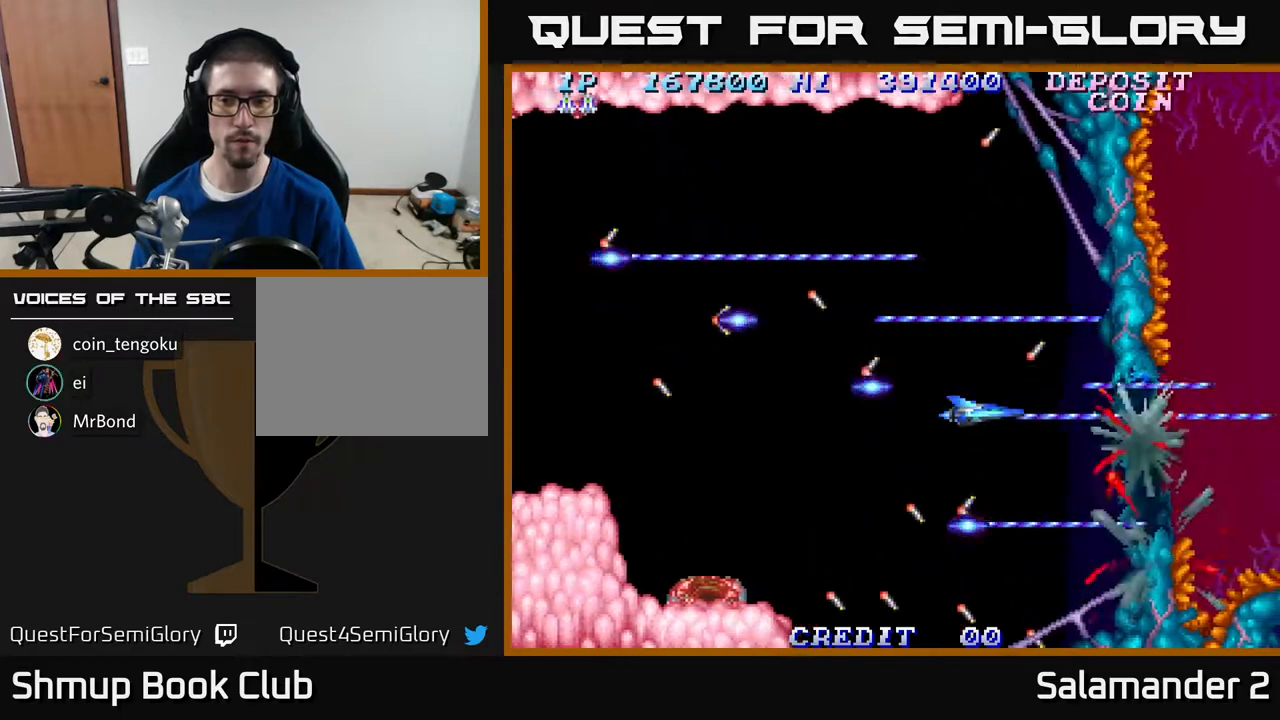
{"buttons": ["A"], "right_stick": "center", "events": [[167, "DPAD_LEFT", "down"], [300, "DPAD_DOWN", "down"], [300, "DPAD_LEFT", "up"], [400, "DPAD_DOWN", "up"]]}